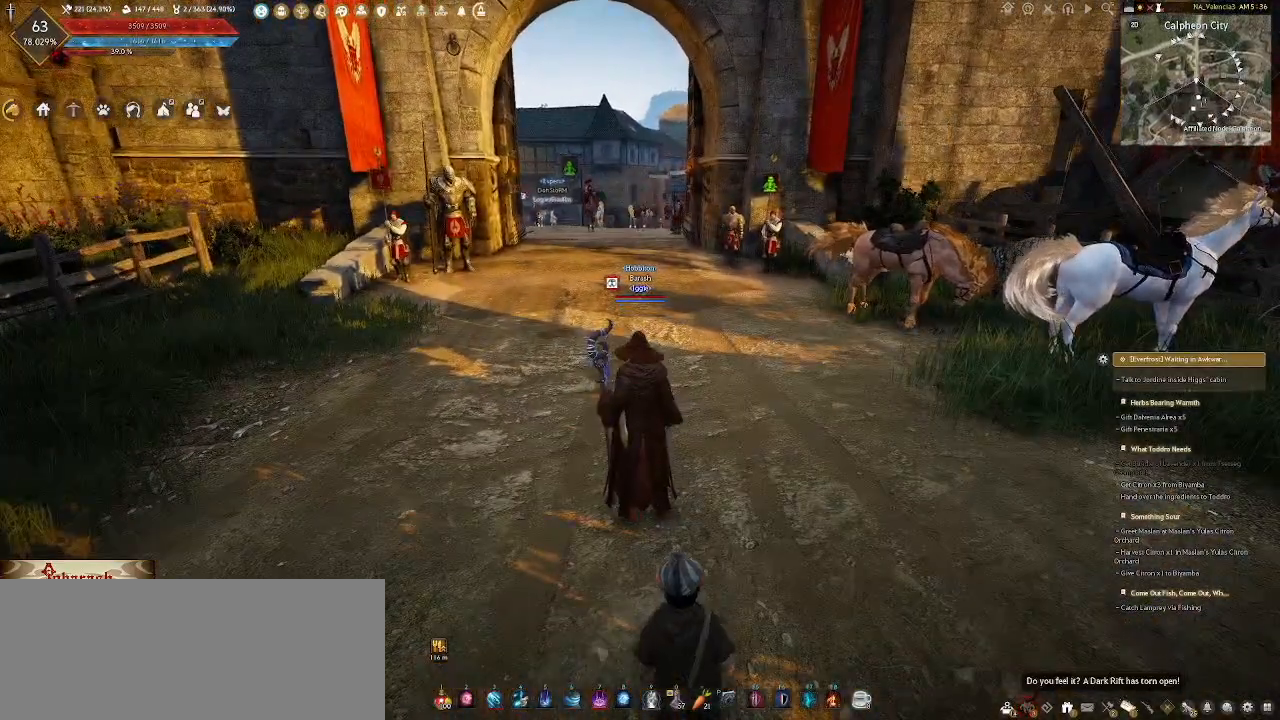
Gameplay with keyboard and mouse; each line is a JSON object with the keys and mouse buttons held at the frame after it. "events" lists presses ("down") and releases ("up") of ".", "/", "0", "1", "2", "3", "4", "5", "6", "7", "8", "9", "a", "alt_l", "alt_r", "b", "backslash", "backspace", "c", "caps_lock", "comma", "ctrl_l", "ctrl_r", "d", "e", "equals", "escape", "f", "f1", "f10", "f11", "f12", "f2", "f3", "f4", "f5", "f6", "f7", "f8", "f9", "g", "h", "i", "j", "k", "l", "lbracket", "m", "minus", "n", "o", "p", "q", "quote", "r", "rbracket", "return", "s", "semicolon", "shift_l", "shift_r", "space", "super_l", "super_r", "t", "tab", "tilde", "u", "v", "w", "x", "y", "z", "mouse_left", "mouse_wheel" and "mouse_right" between this image and that frame as [ms after this image, input, new state], when the widget could be followed in between. "mouse_left", "mouse_wheel", "mouse_right" = the "left", "wheel", "right" buttons of the "mouse" list. No other keys are recorded. "wheel" means that the mouse wheel is clicked or scrolled. Not read: mouse_mb4 mouse_move.
{"keys": [], "mouse": ["wheel"], "events": []}
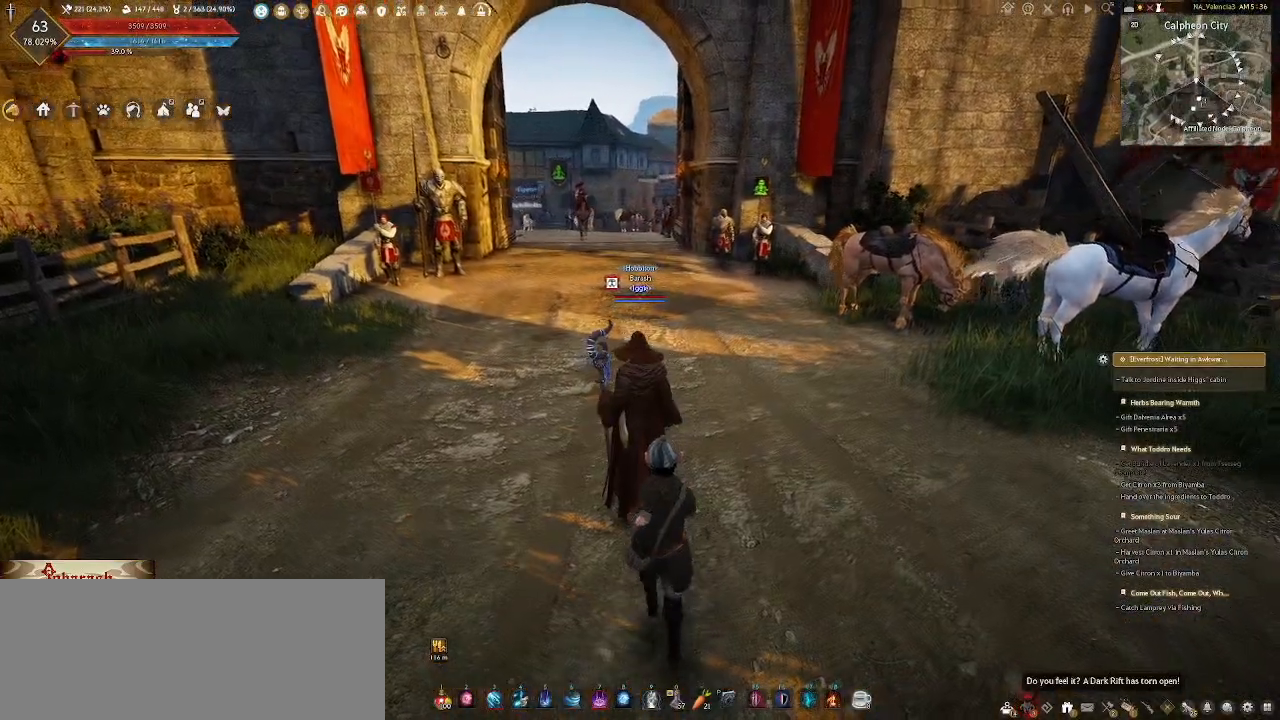
{"keys": ["a", "w"], "mouse": ["wheel"], "events": [[350, "w", "down"], [483, "a", "down"]]}
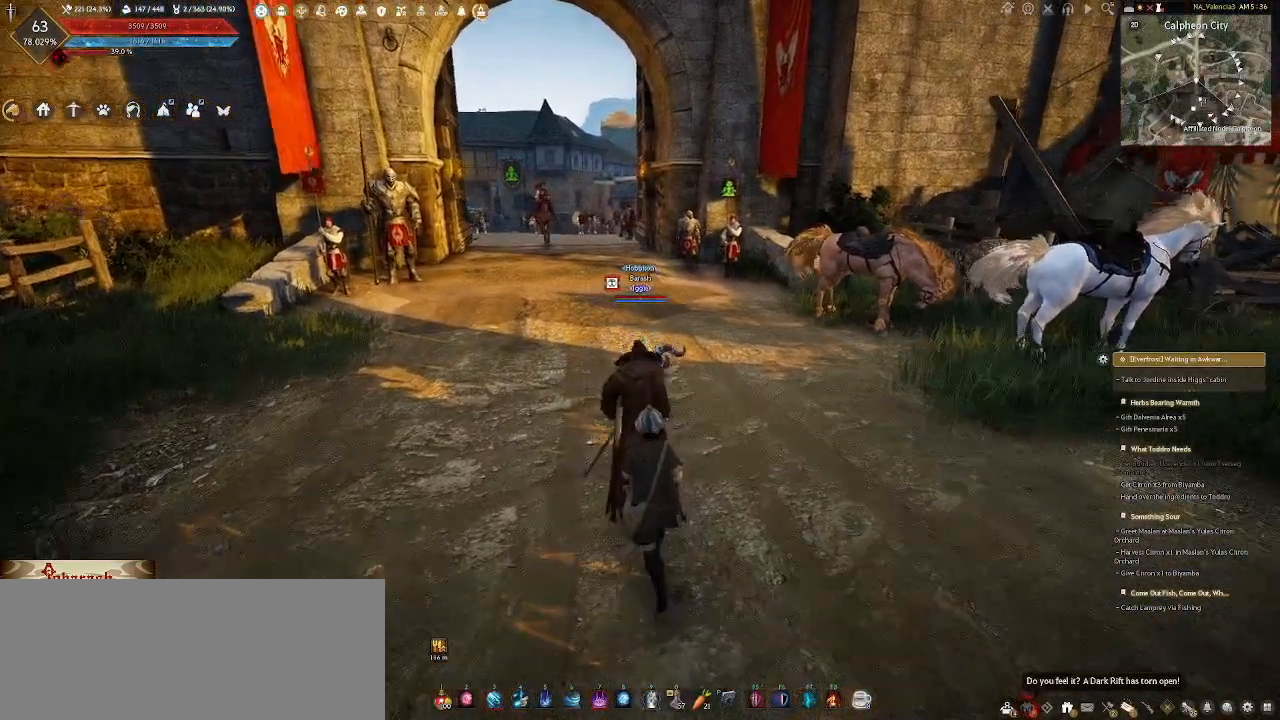
{"keys": [], "mouse": ["wheel"], "events": [[183, "a", "up"], [200, "w", "up"]]}
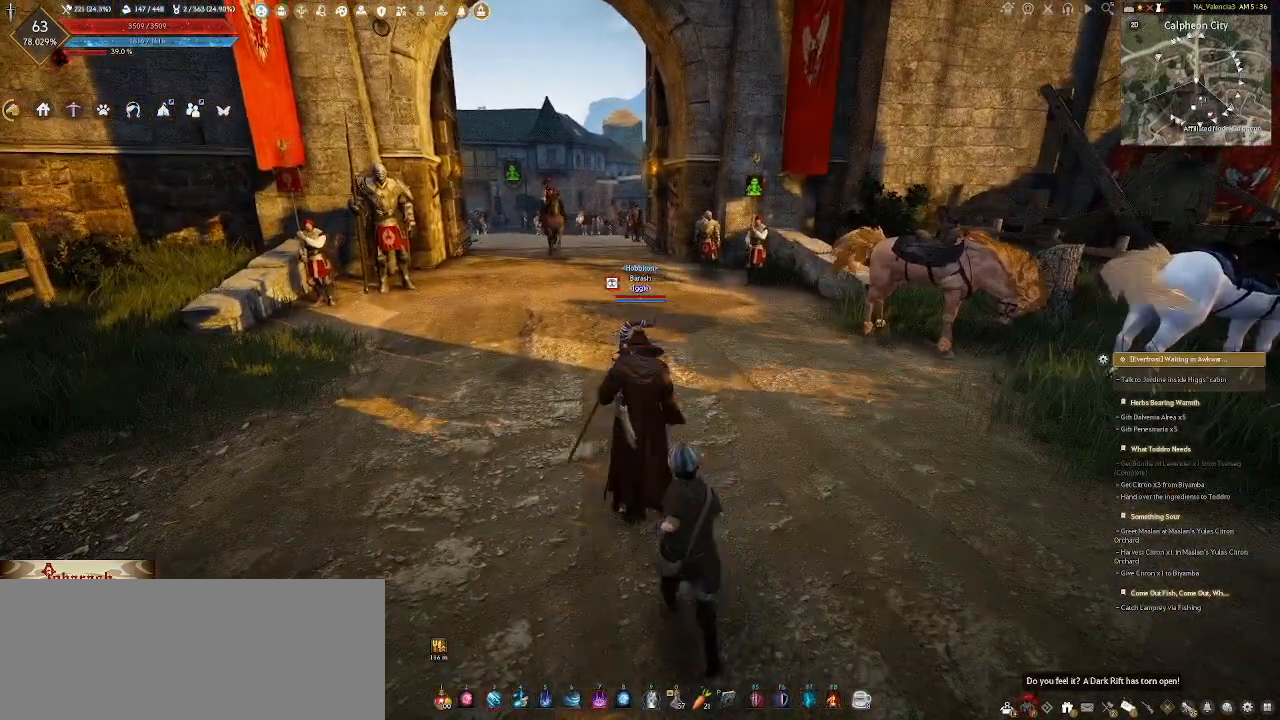
{"keys": ["a", "w"], "mouse": ["wheel"], "events": [[133, "a", "down"], [250, "w", "down"]]}
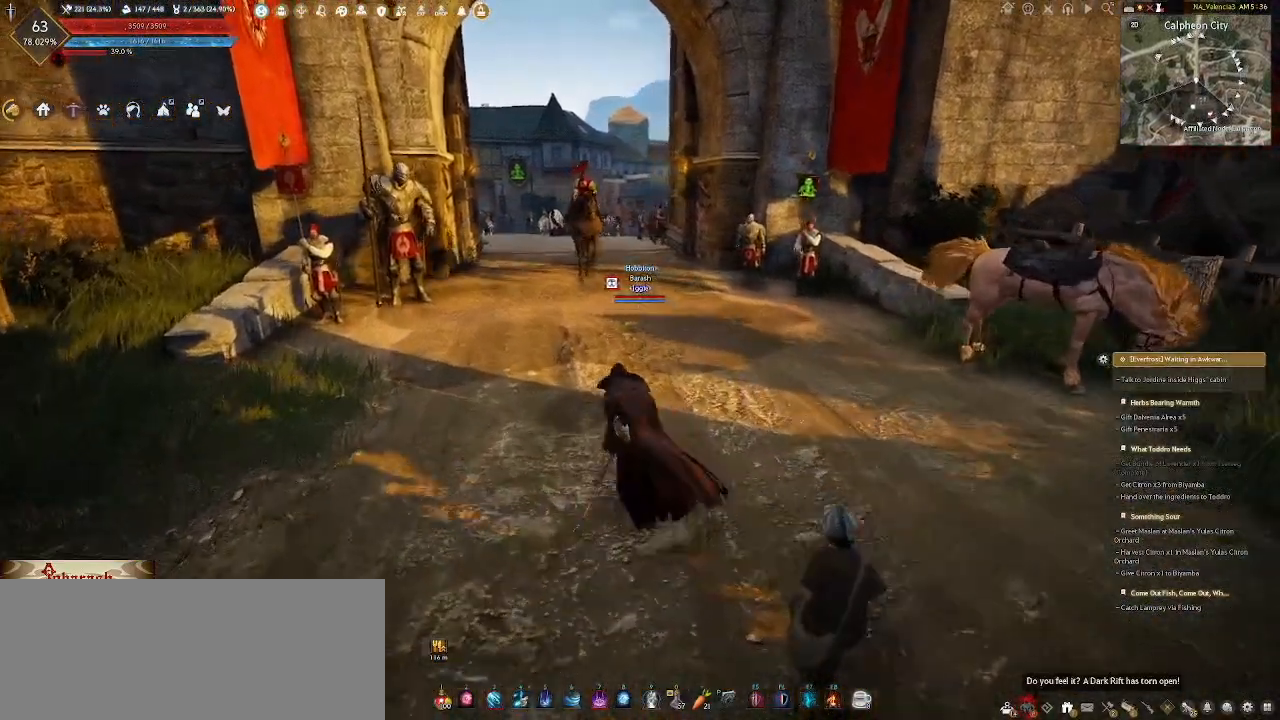
{"keys": ["a", "w"], "mouse": [], "events": [[183, "a", "up"], [217, "w", "up"], [383, "a", "down"], [433, "mouse_wheel", "up"], [467, "w", "down"]]}
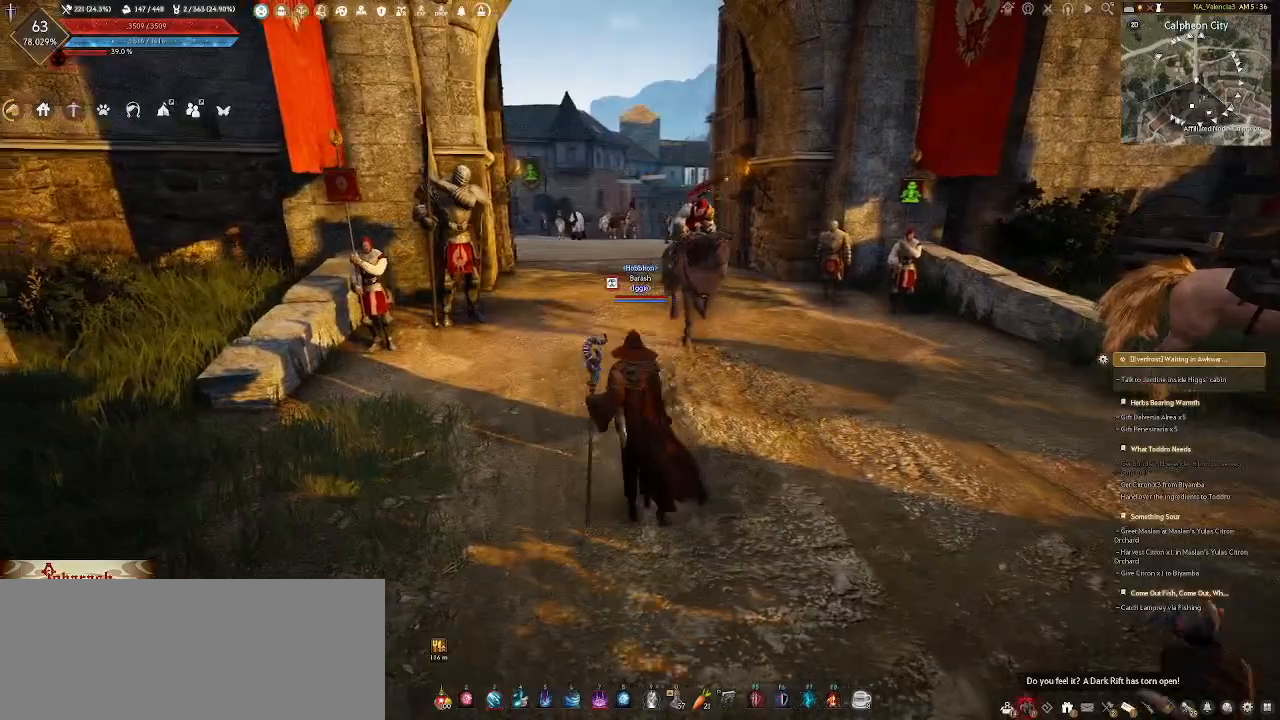
{"keys": [], "mouse": ["wheel"], "events": [[67, "mouse_wheel", "down"], [83, "a", "up"], [500, "w", "up"]]}
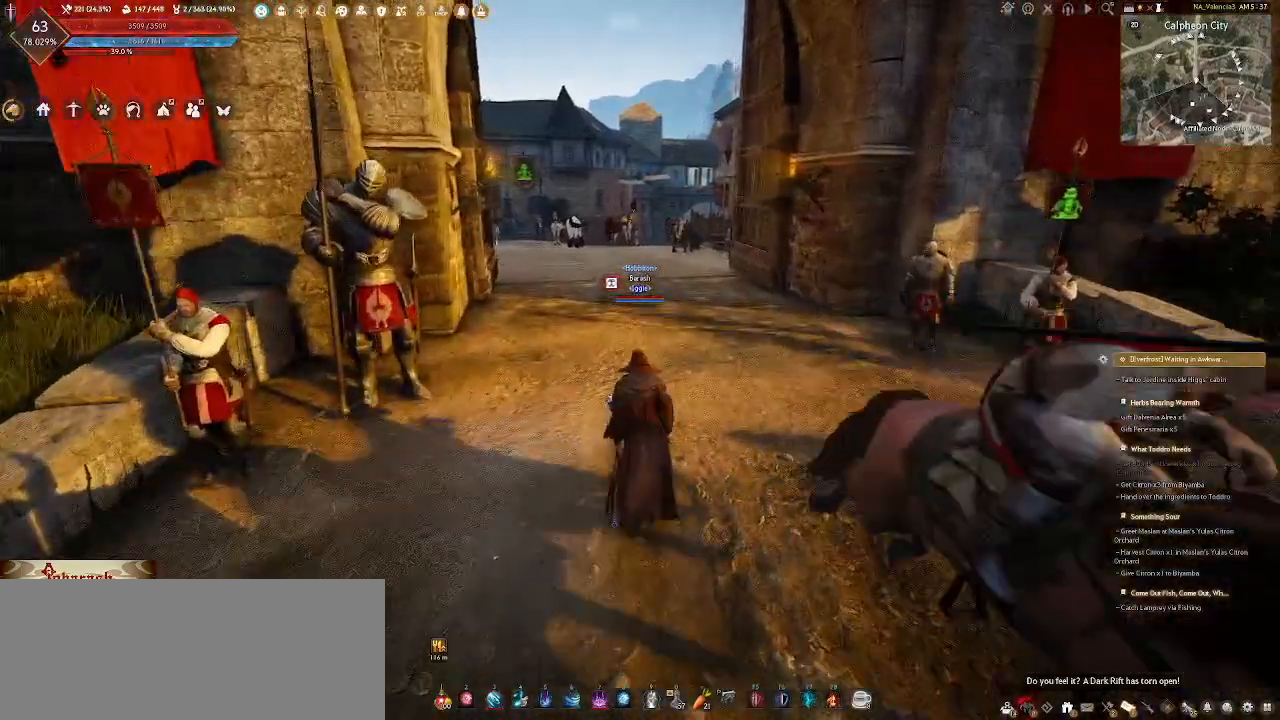
{"keys": ["w"], "mouse": ["wheel"], "events": [[167, "w", "down"]]}
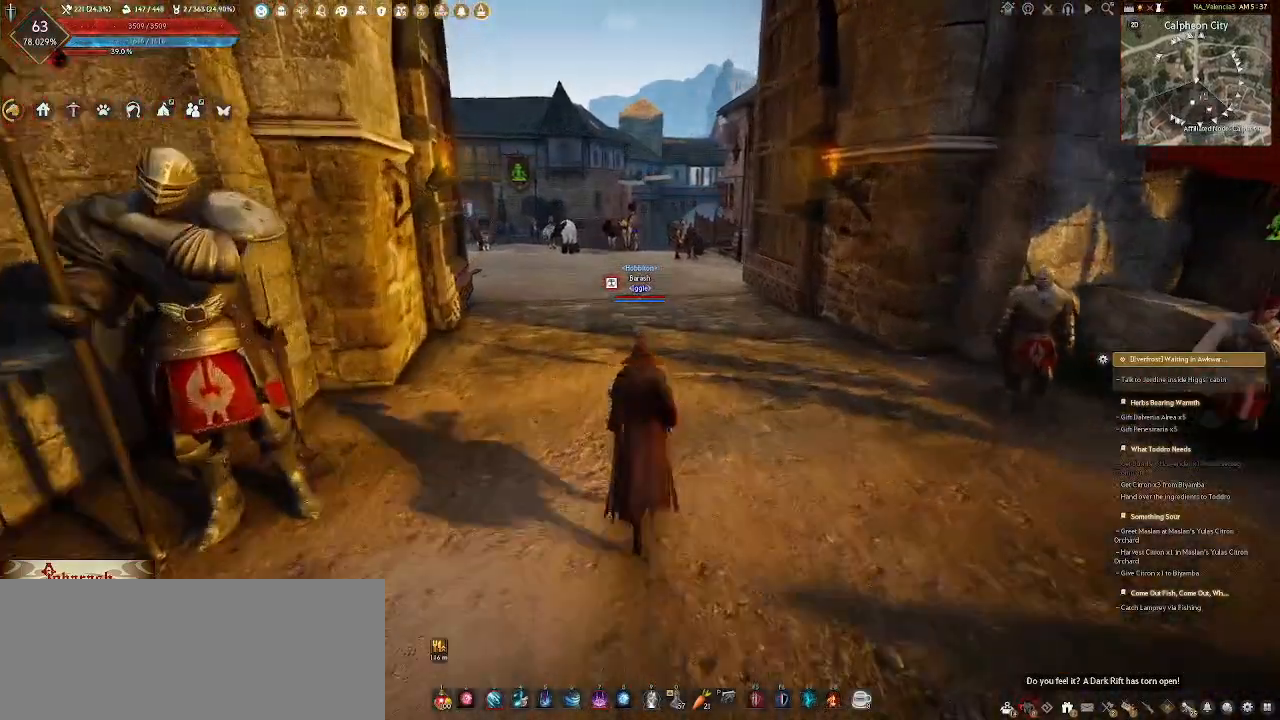
{"keys": ["w"], "mouse": ["wheel"], "events": [[50, "d", "down"], [50, "mouse_wheel", "up"], [200, "d", "up"], [250, "mouse_wheel", "down"], [333, "d", "down"], [483, "d", "up"]]}
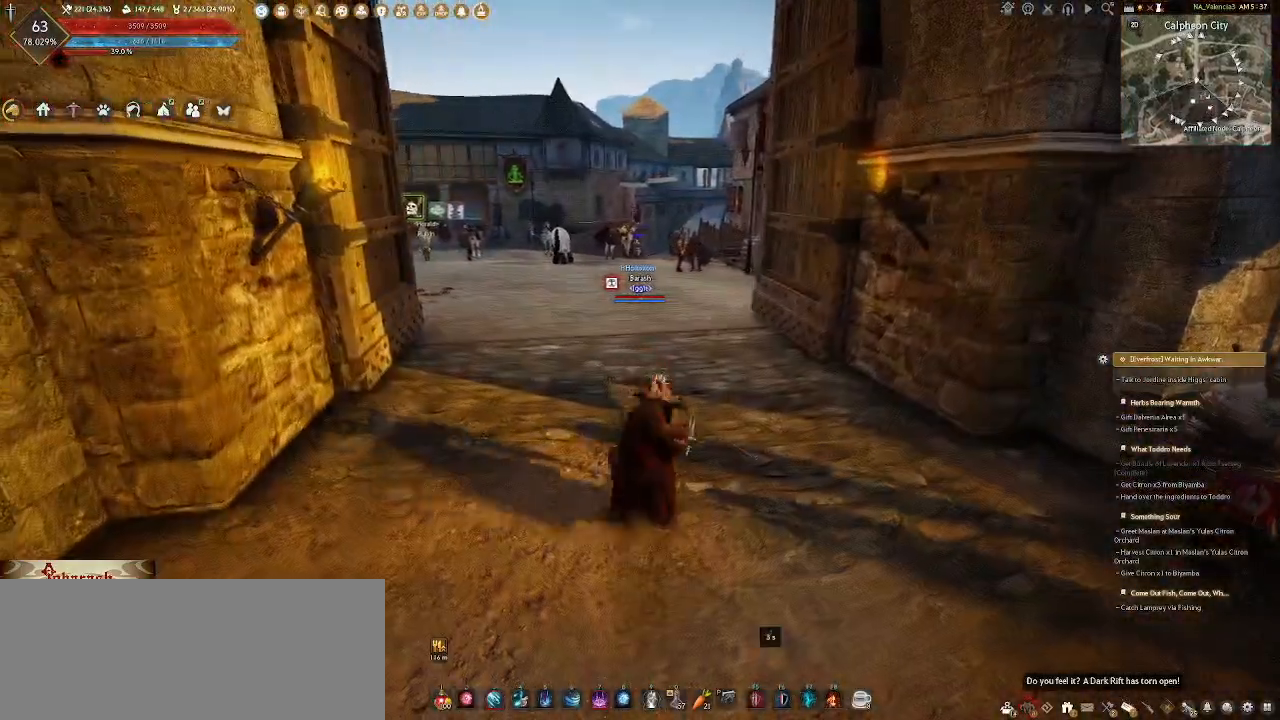
{"keys": [], "mouse": ["wheel"], "events": [[117, "d", "down"], [250, "d", "up"], [500, "w", "up"]]}
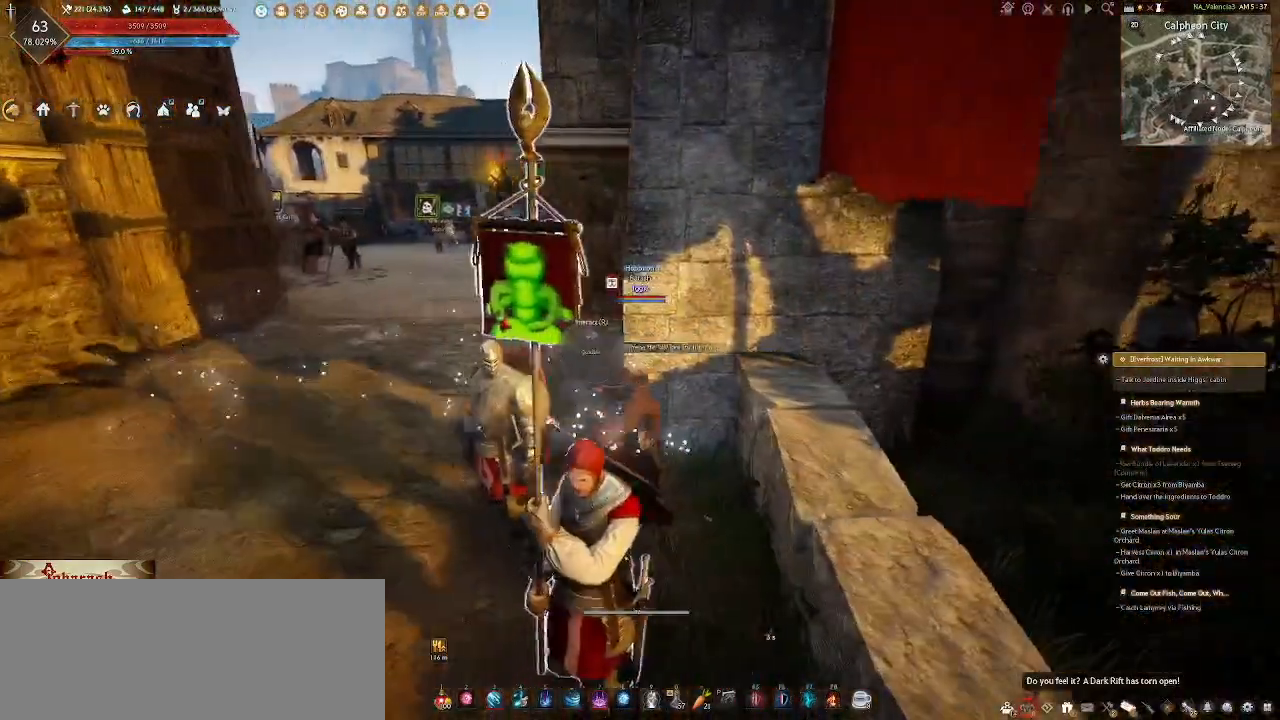
{"keys": ["a", "w"], "mouse": [], "events": [[33, "mouse_wheel", "up"], [167, "a", "down"], [467, "w", "down"]]}
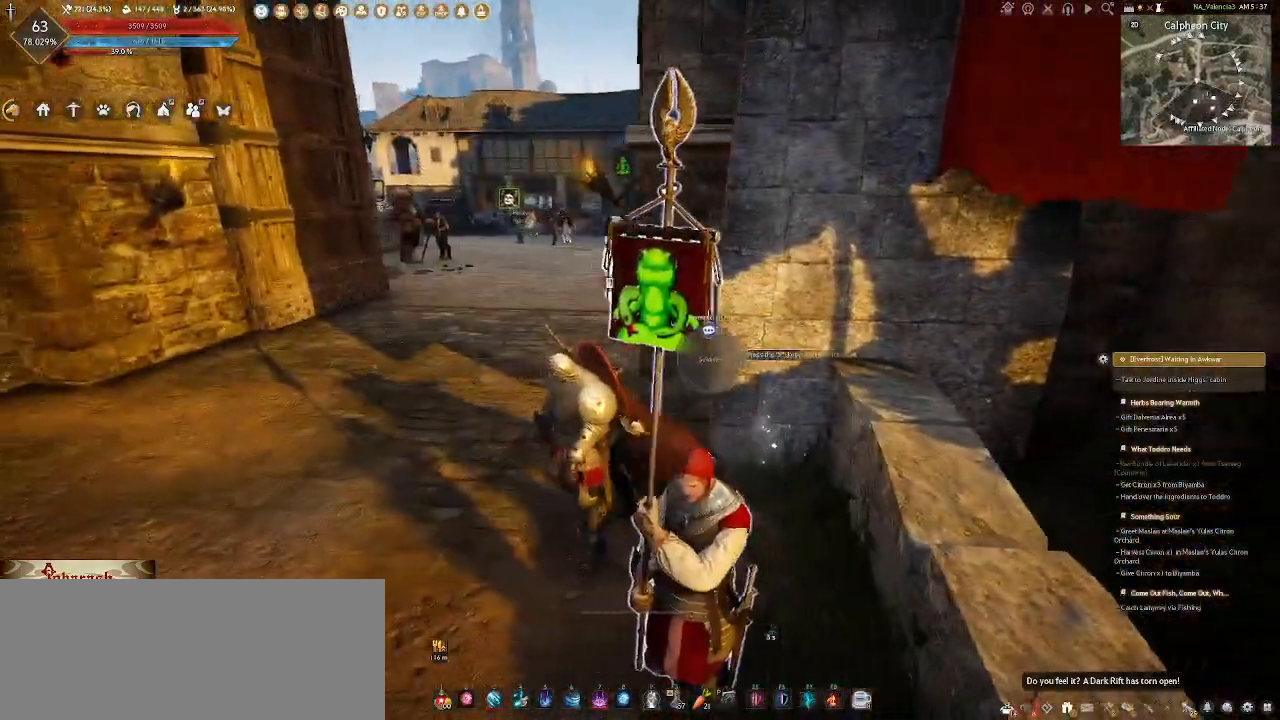
{"keys": ["a", "w"], "mouse": ["wheel"], "events": [[200, "mouse_wheel", "down"]]}
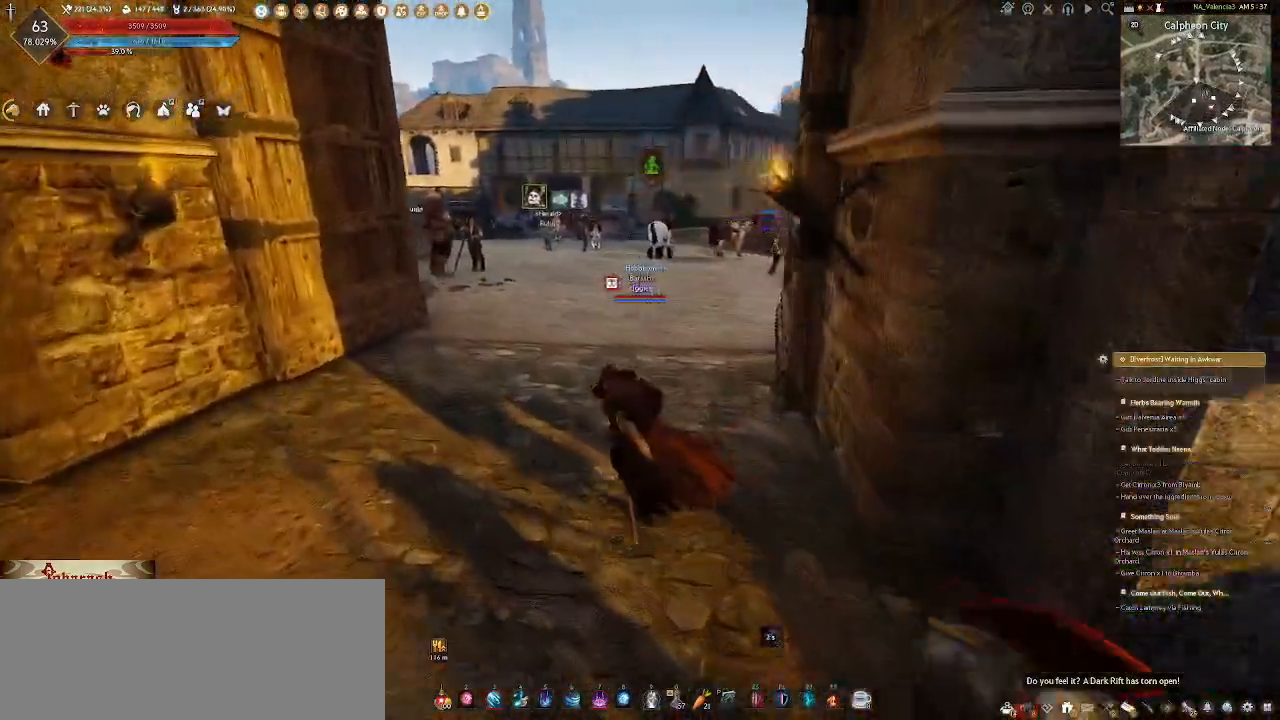
{"keys": ["w"], "mouse": ["wheel"], "events": [[100, "a", "up"]]}
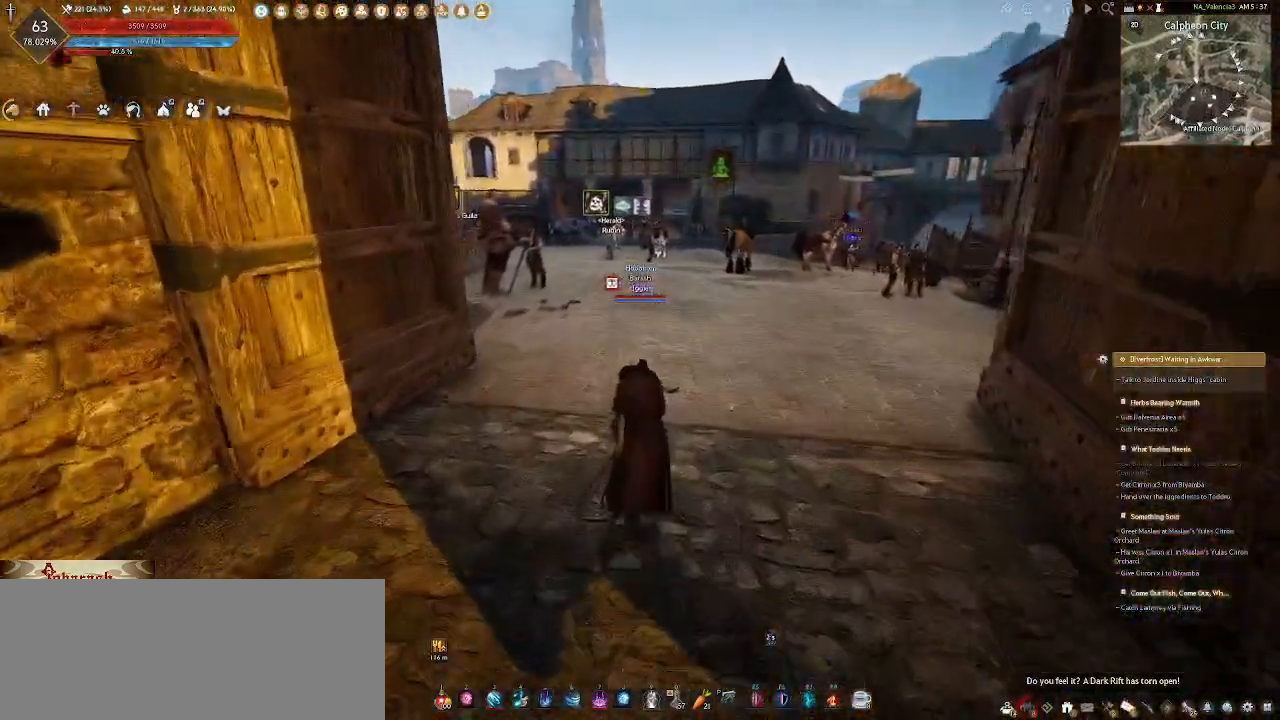
{"keys": ["w"], "mouse": [], "events": [[100, "d", "down"], [133, "mouse_wheel", "up"], [250, "d", "up"]]}
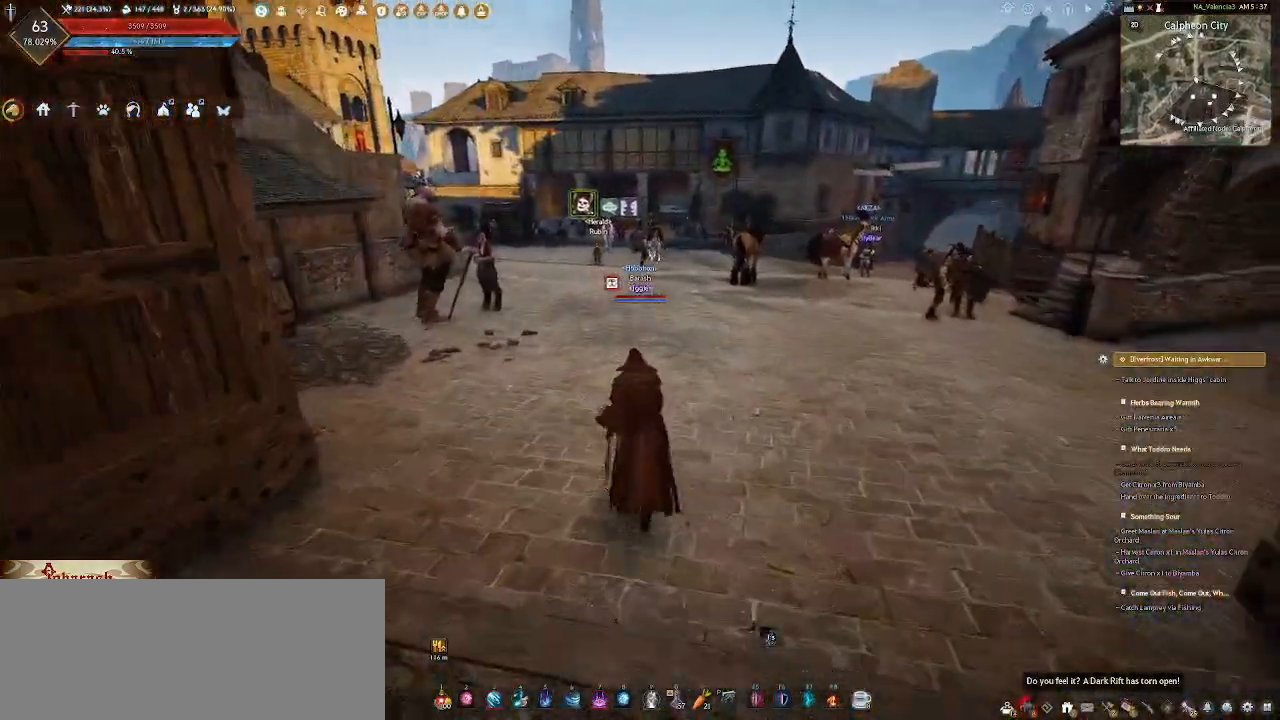
{"keys": ["d", "w"], "mouse": [], "events": [[67, "d", "down"], [183, "d", "up"], [350, "d", "down"]]}
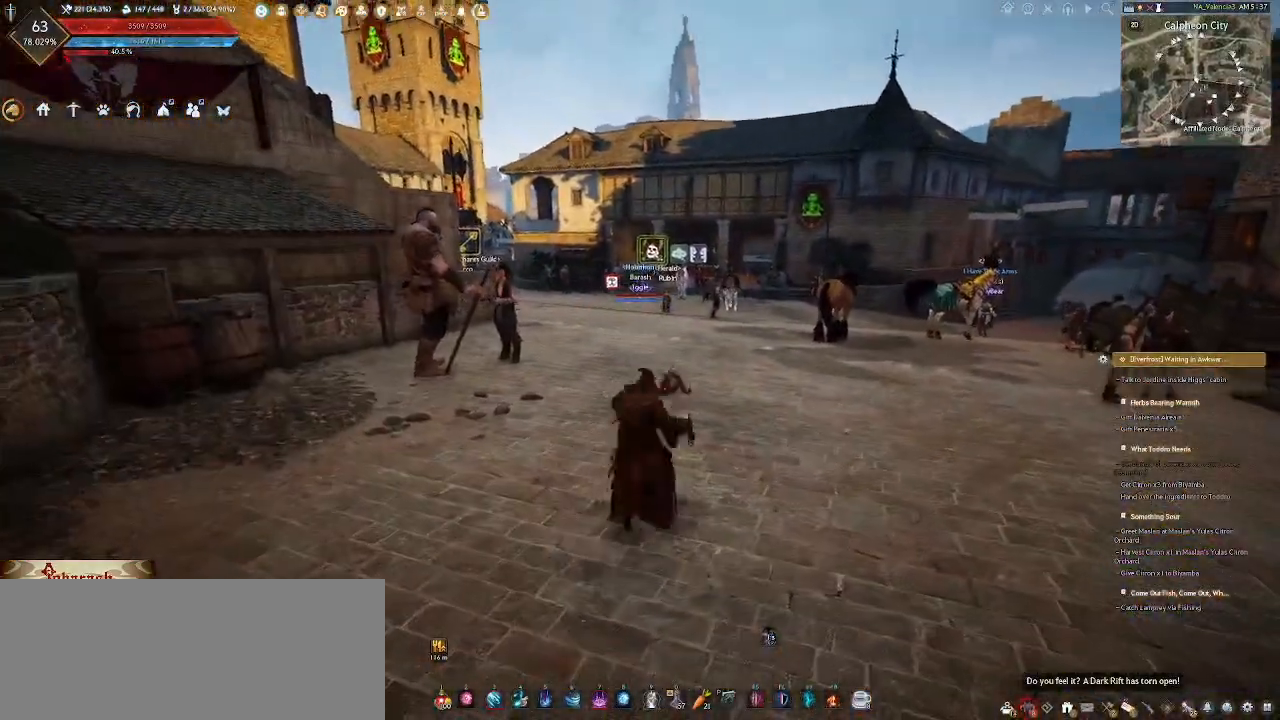
{"keys": [], "mouse": [], "events": [[17, "d", "up"], [183, "d", "down"], [333, "d", "up"], [383, "w", "up"]]}
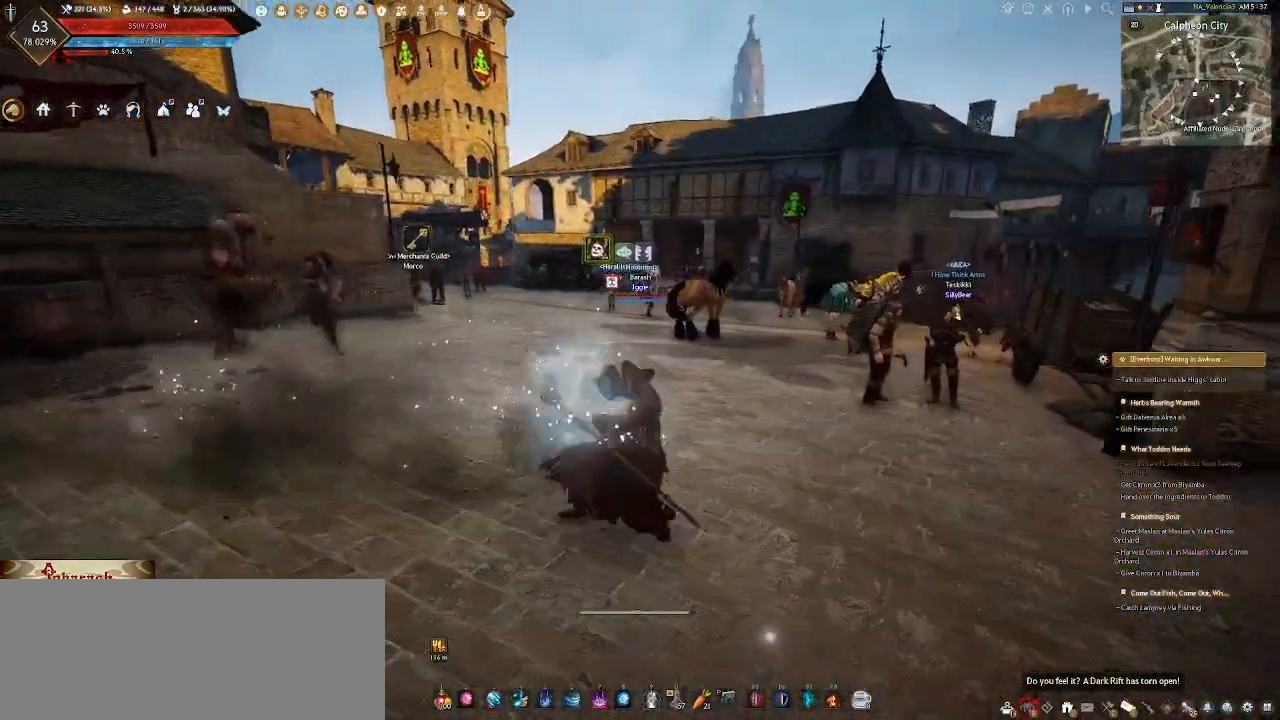
{"keys": ["w"], "mouse": [], "events": [[233, "a", "down"], [367, "w", "down"], [483, "a", "up"]]}
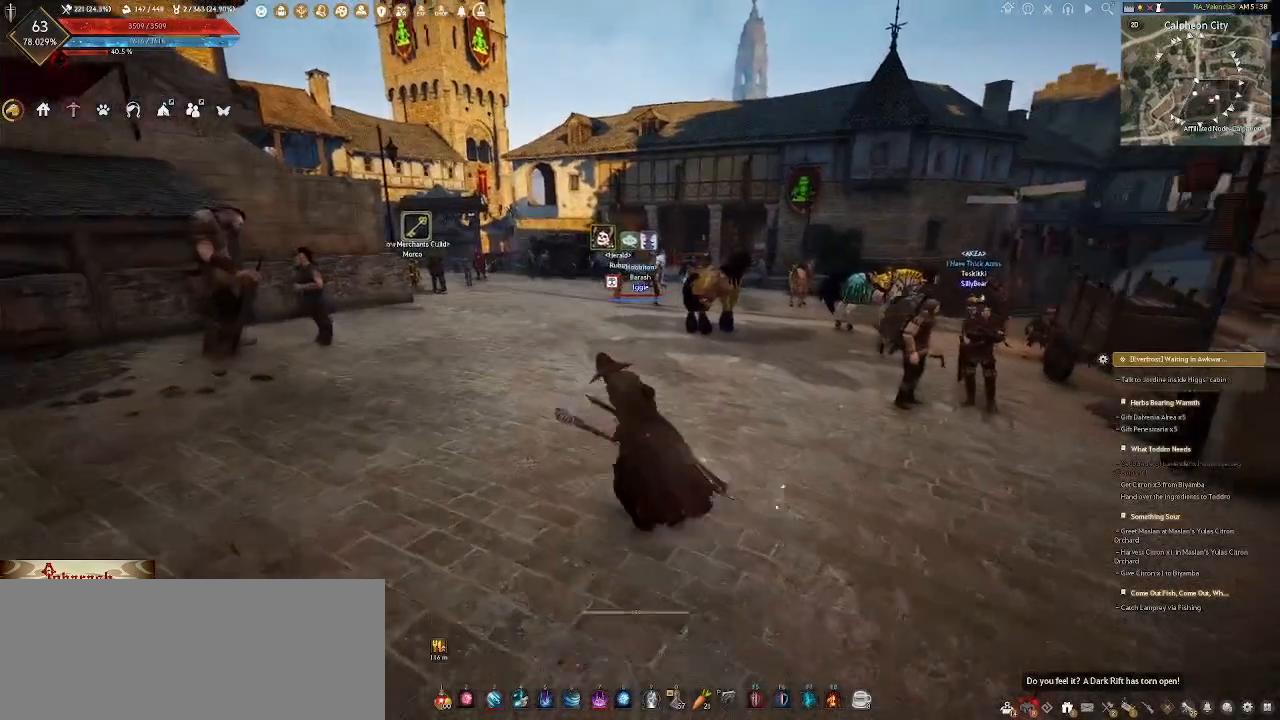
{"keys": ["w"], "mouse": [], "events": [[333, "w", "up"], [483, "w", "down"]]}
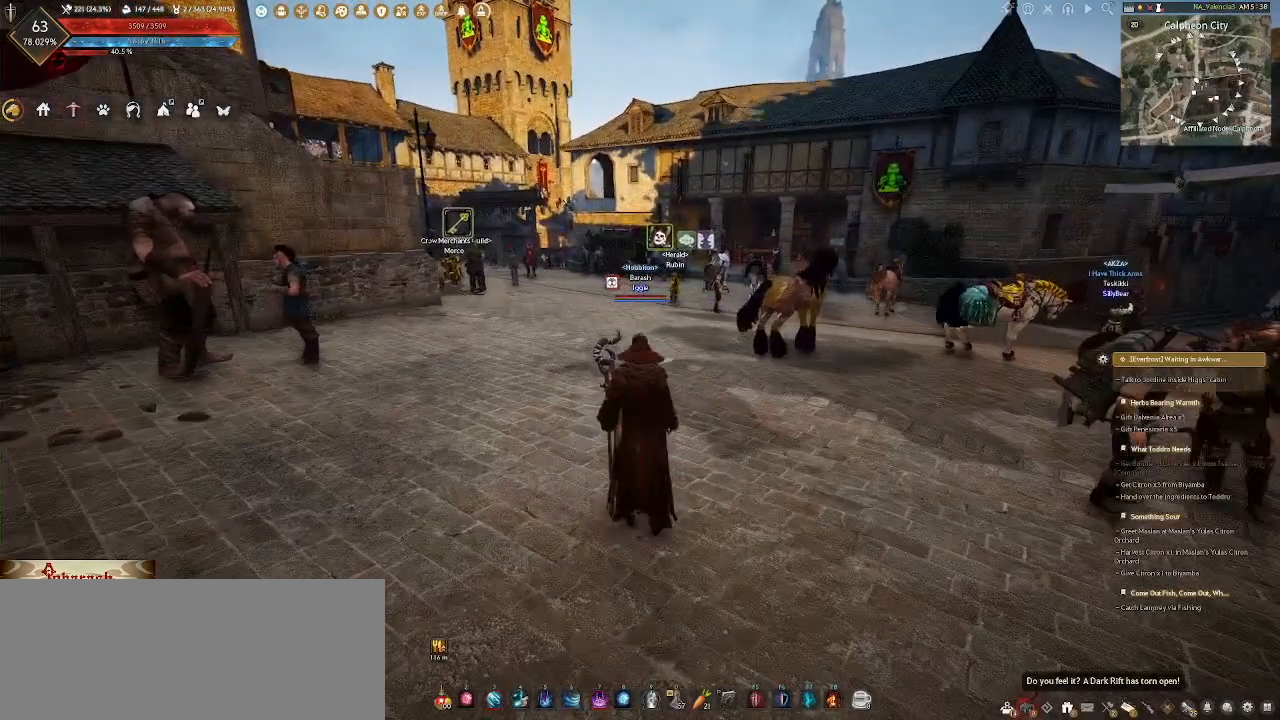
{"keys": ["w"], "mouse": [], "events": []}
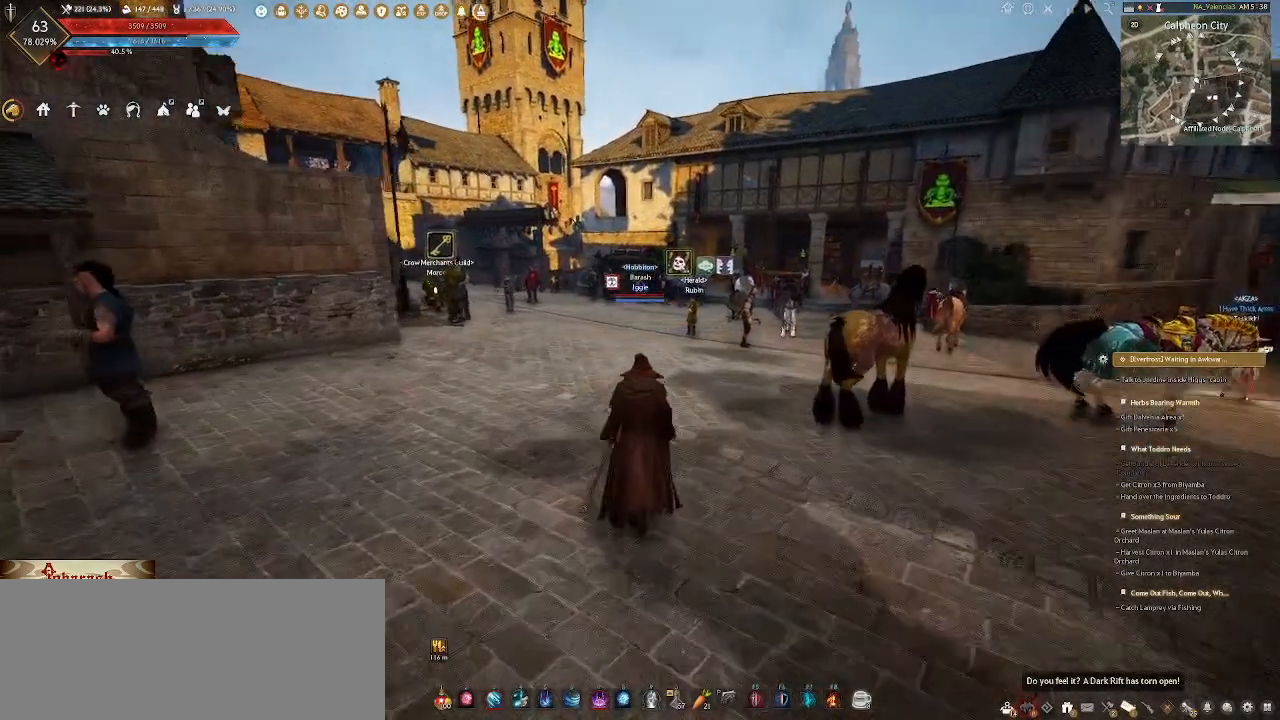
{"keys": [], "mouse": [], "events": [[83, "w", "up"], [283, "i", "down"], [417, "i", "up"]]}
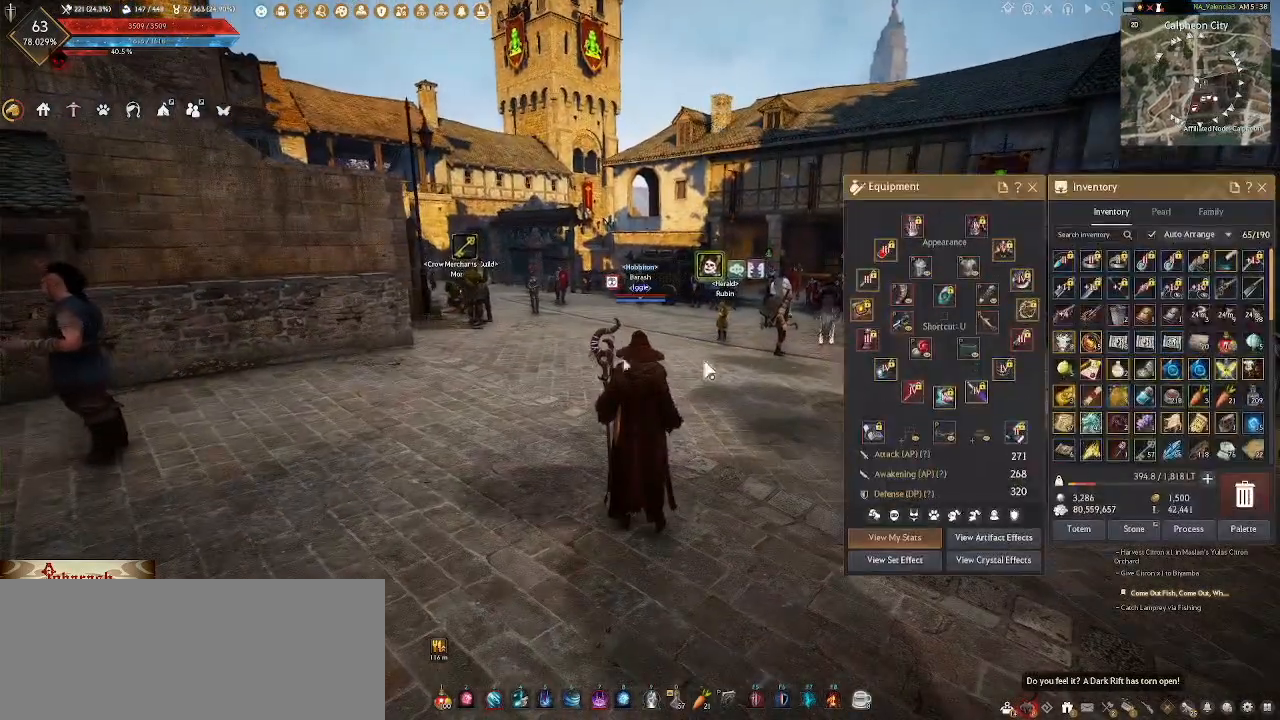
{"keys": [], "mouse": [], "events": []}
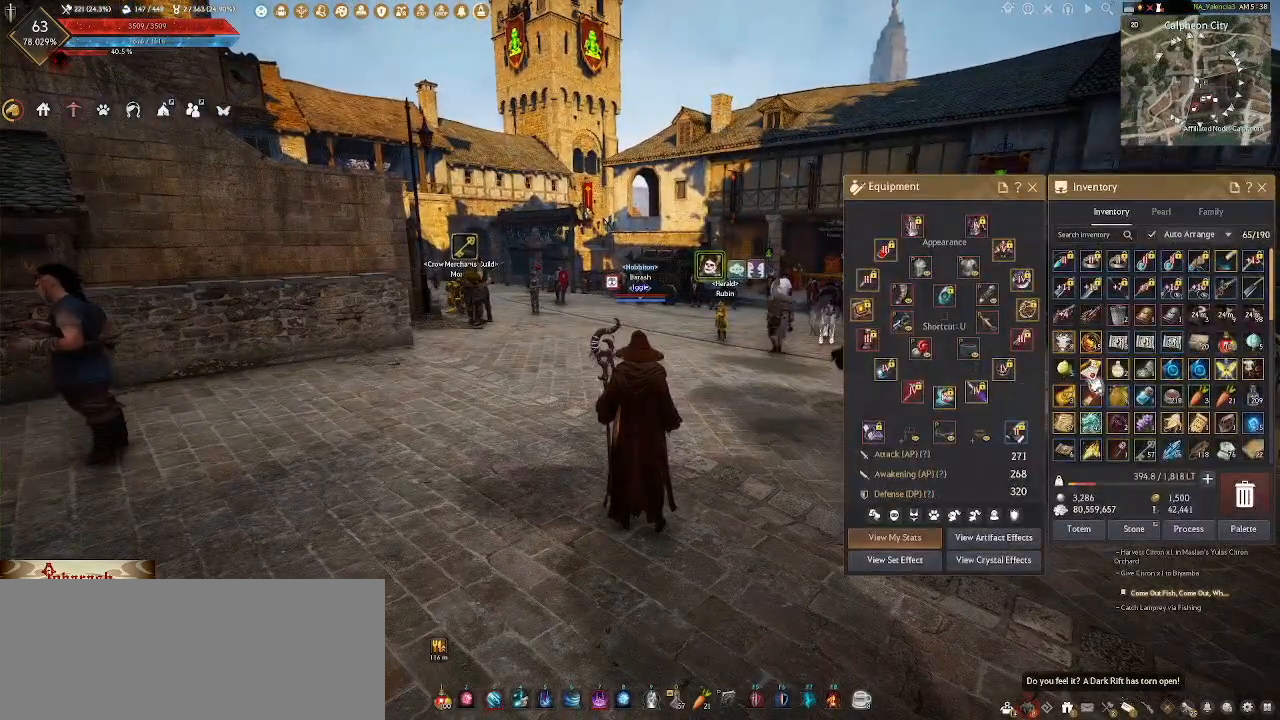
{"keys": [], "mouse": ["wheel"], "events": [[50, "w", "down"], [183, "w", "up"], [383, "mouse_wheel", "down"]]}
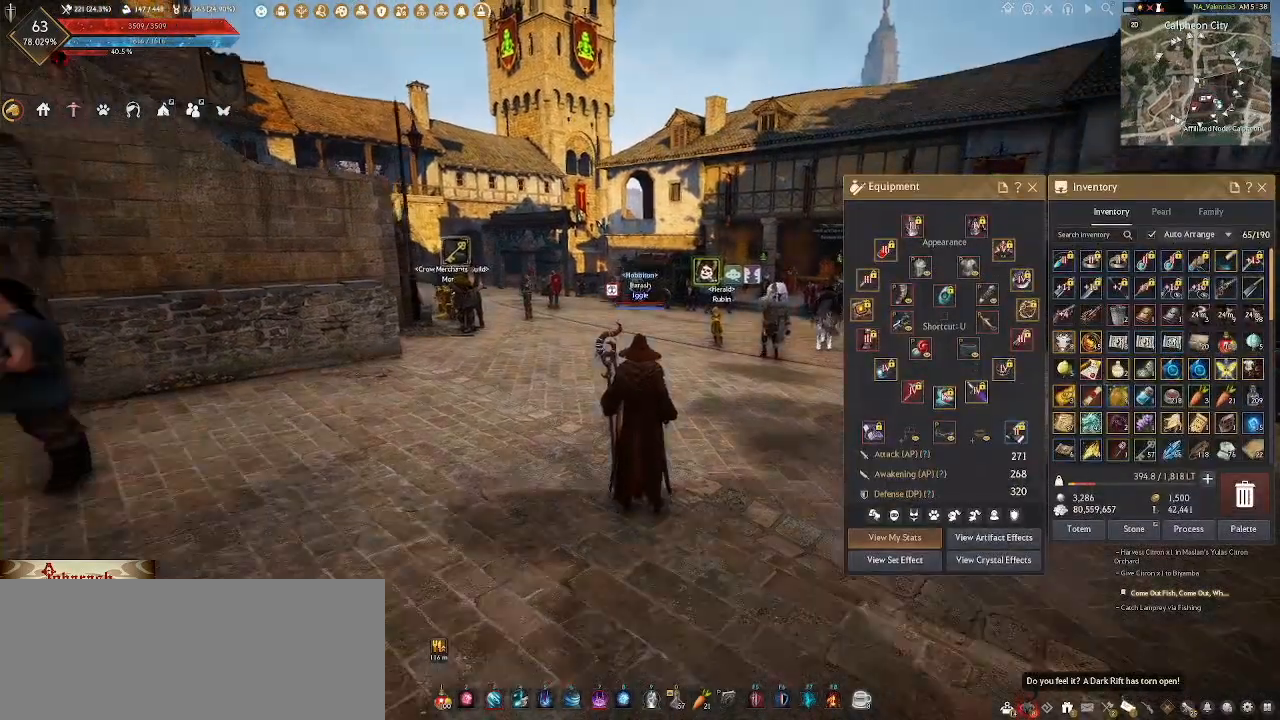
{"keys": ["ctrl_l"], "mouse": [], "events": [[133, "mouse_wheel", "up"], [417, "ctrl_l", "down"]]}
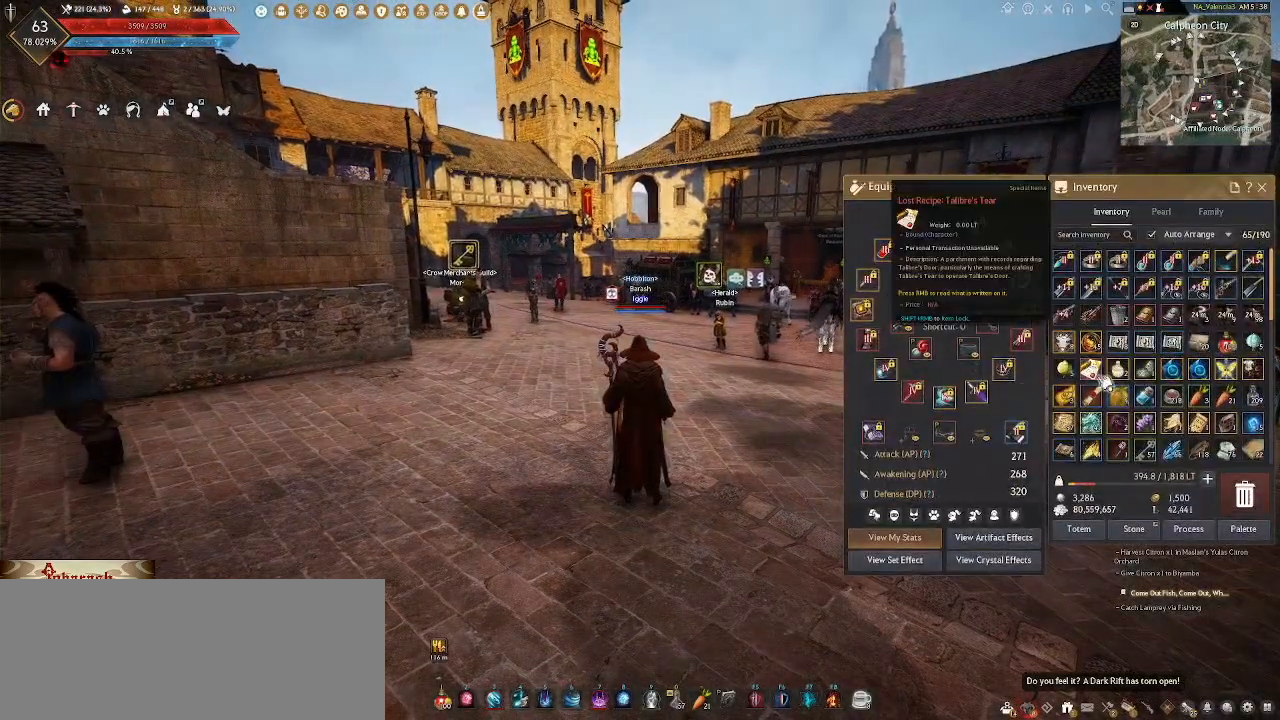
{"keys": [], "mouse": [], "events": [[50, "ctrl_l", "up"], [283, "mouse_wheel", "down"], [467, "mouse_wheel", "up"]]}
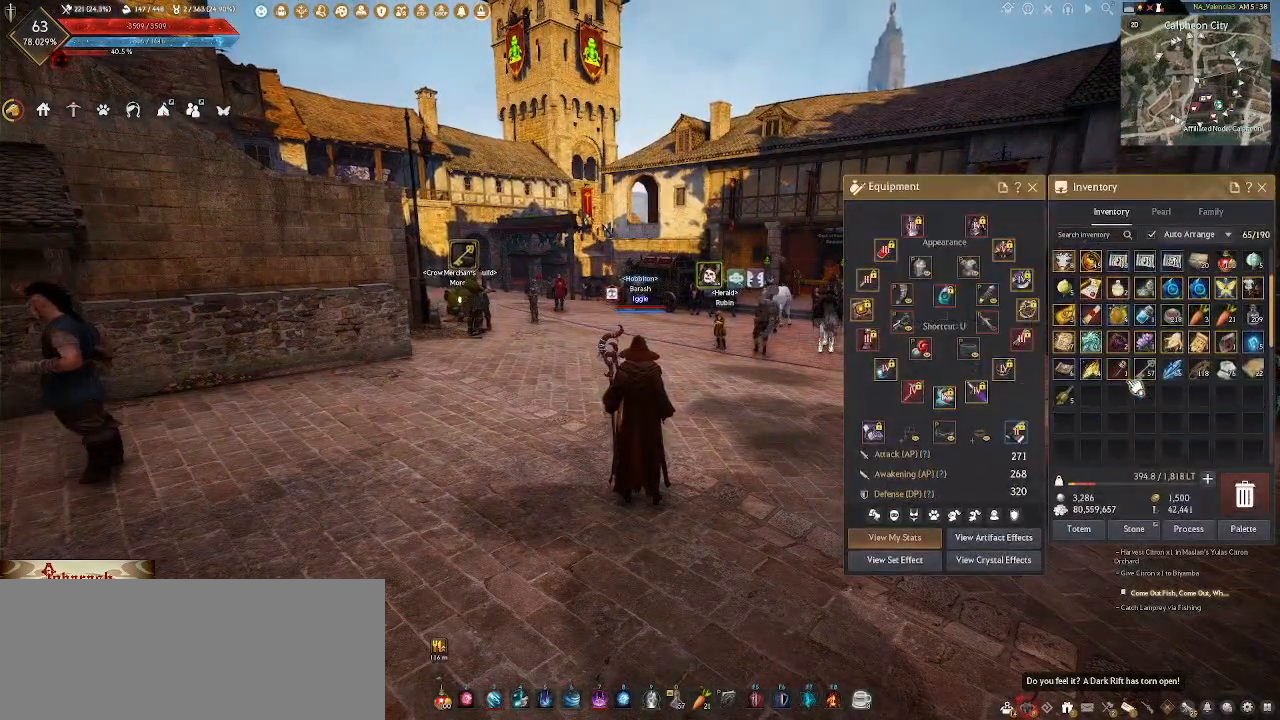
{"keys": [], "mouse": ["wheel"], "events": [[300, "mouse_wheel", "down"]]}
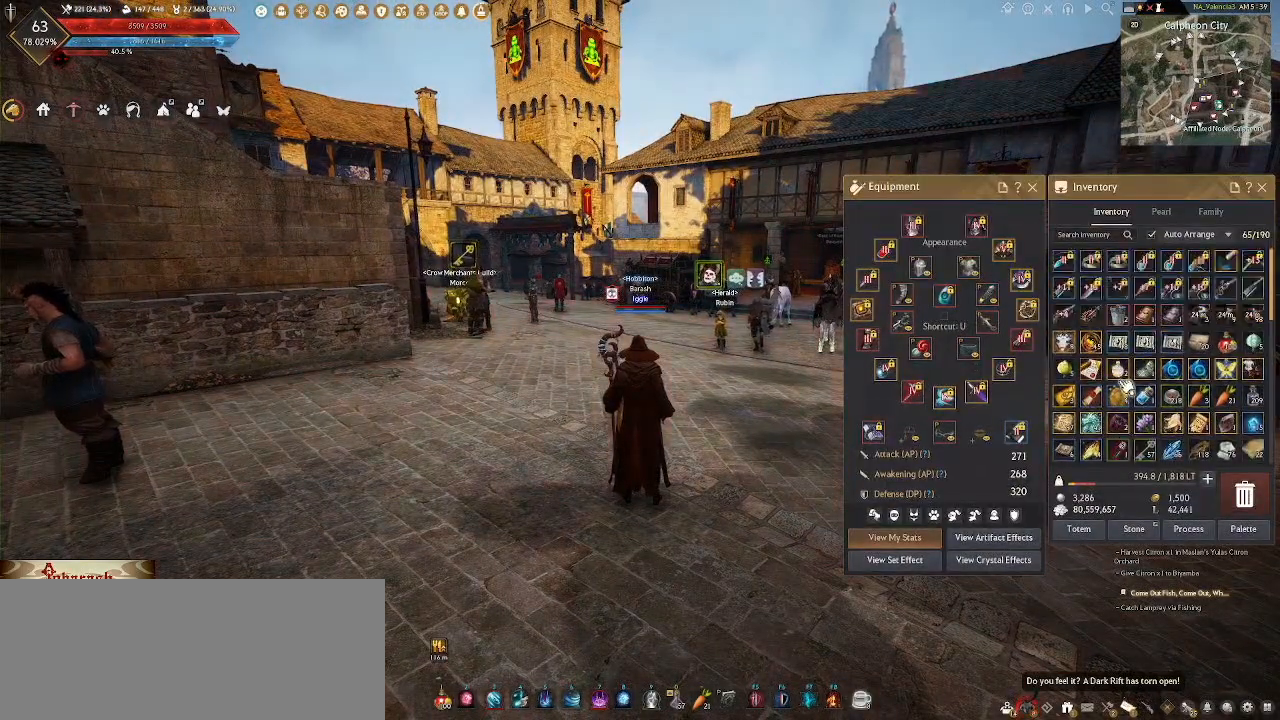
{"keys": [], "mouse": [], "events": [[33, "mouse_wheel", "up"], [150, "mouse_wheel", "down"], [350, "mouse_wheel", "up"]]}
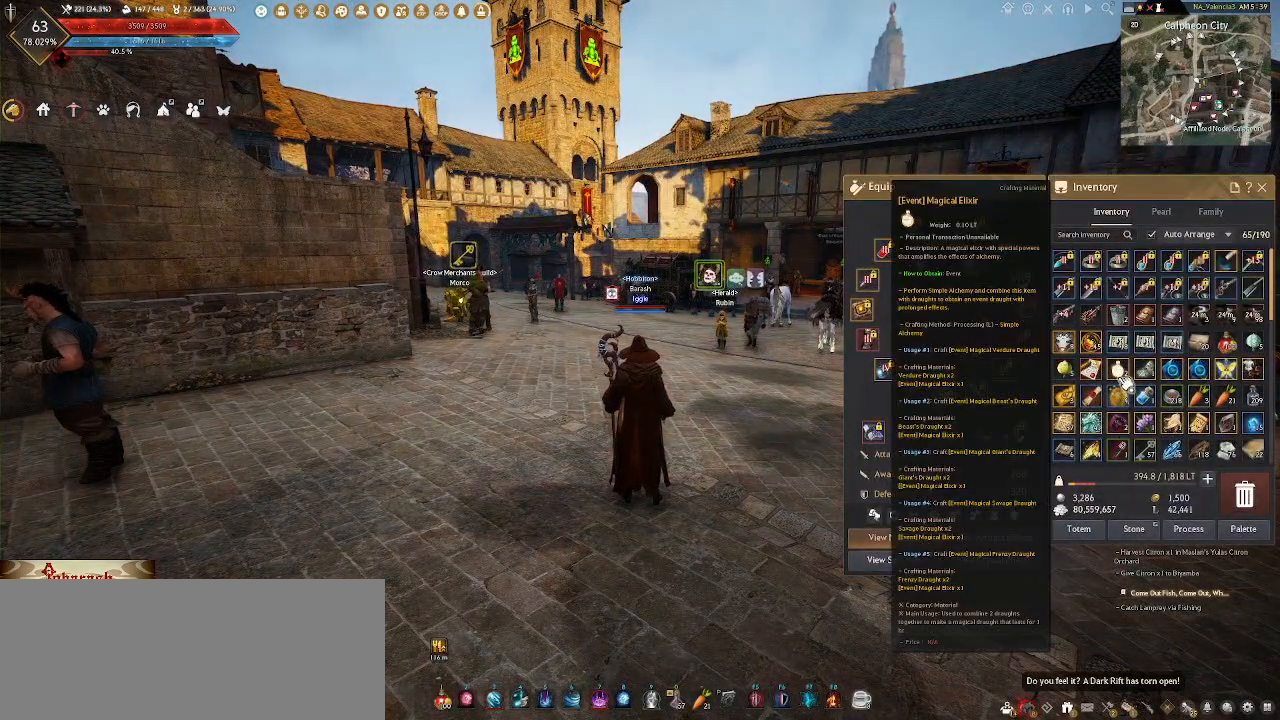
{"keys": [], "mouse": [], "events": [[83, "mouse_wheel", "down"], [217, "mouse_wheel", "up"], [383, "escape", "down"], [500, "escape", "up"]]}
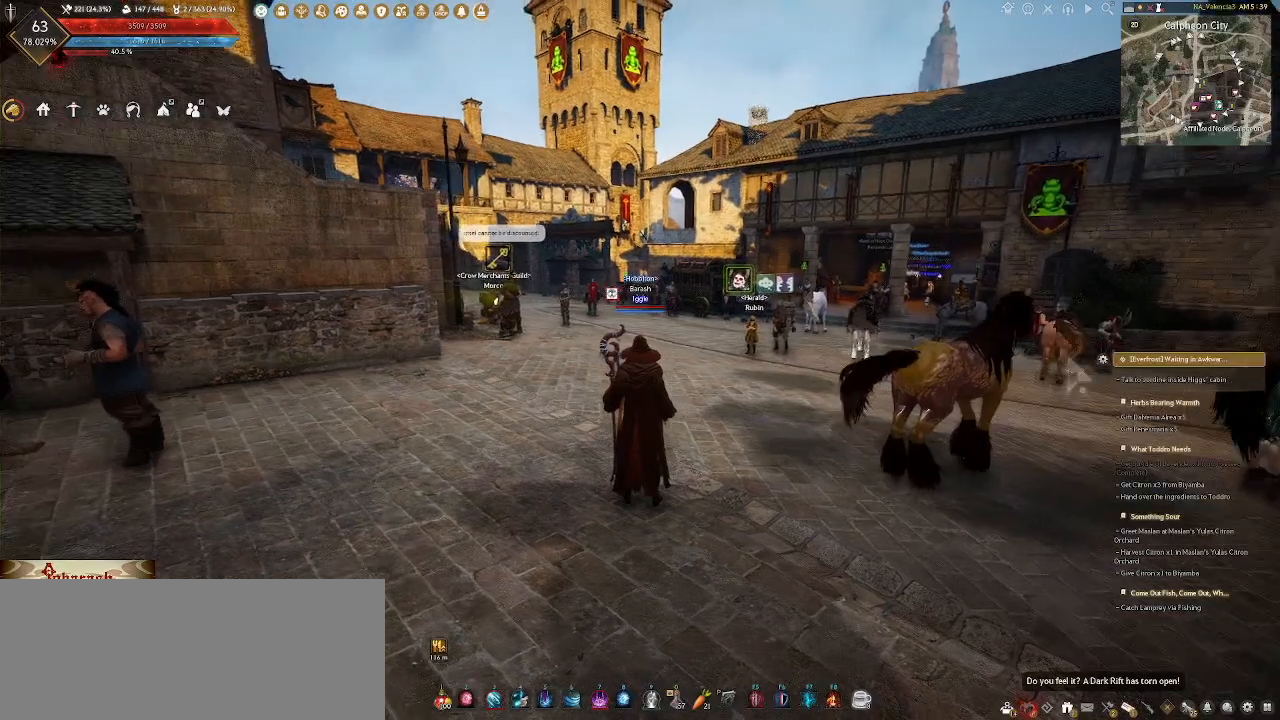
{"keys": ["w"], "mouse": [], "events": [[200, "w", "down"]]}
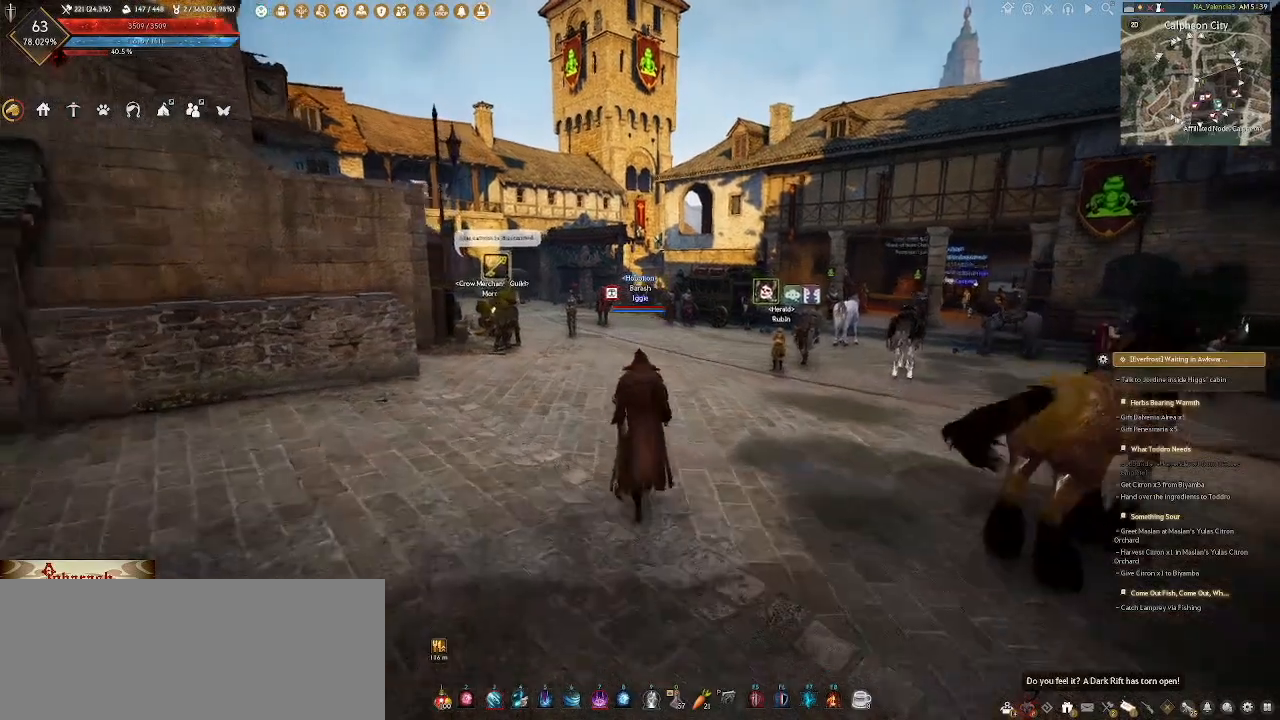
{"keys": ["w"], "mouse": ["wheel"], "events": [[433, "mouse_wheel", "down"]]}
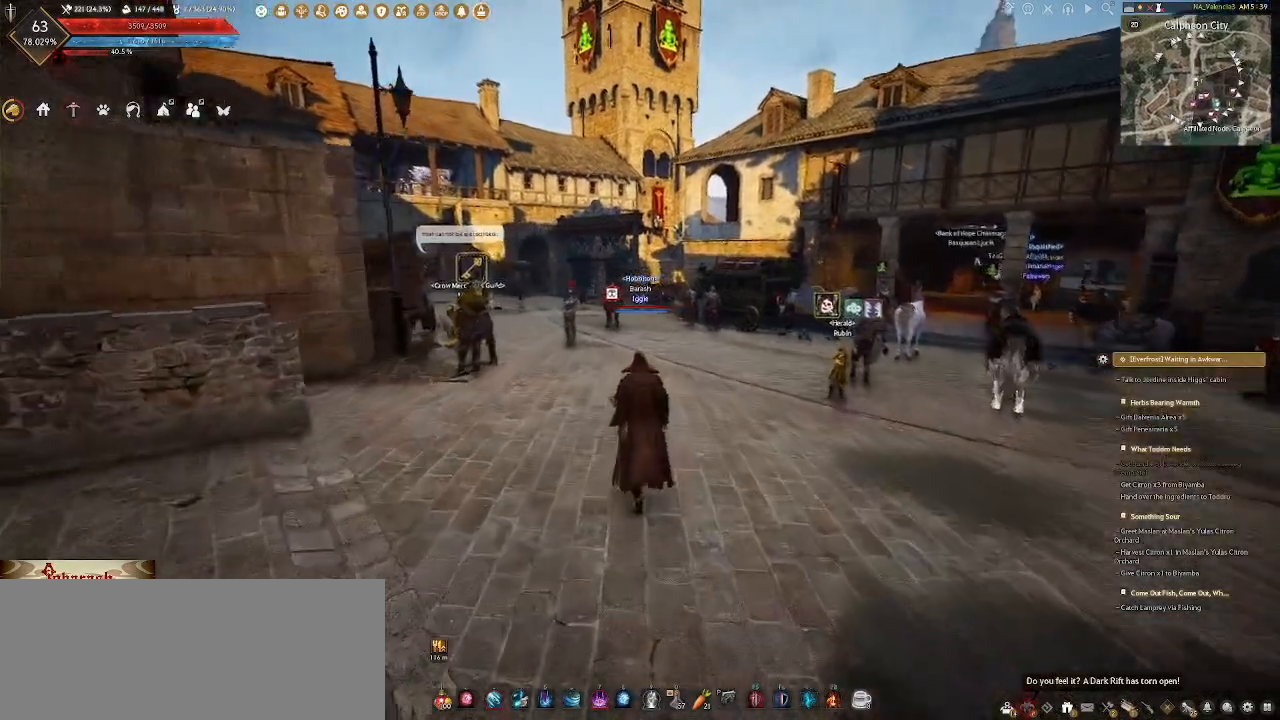
{"keys": [], "mouse": ["wheel"], "events": [[67, "5", "down"], [217, "5", "up"], [217, "w", "up"]]}